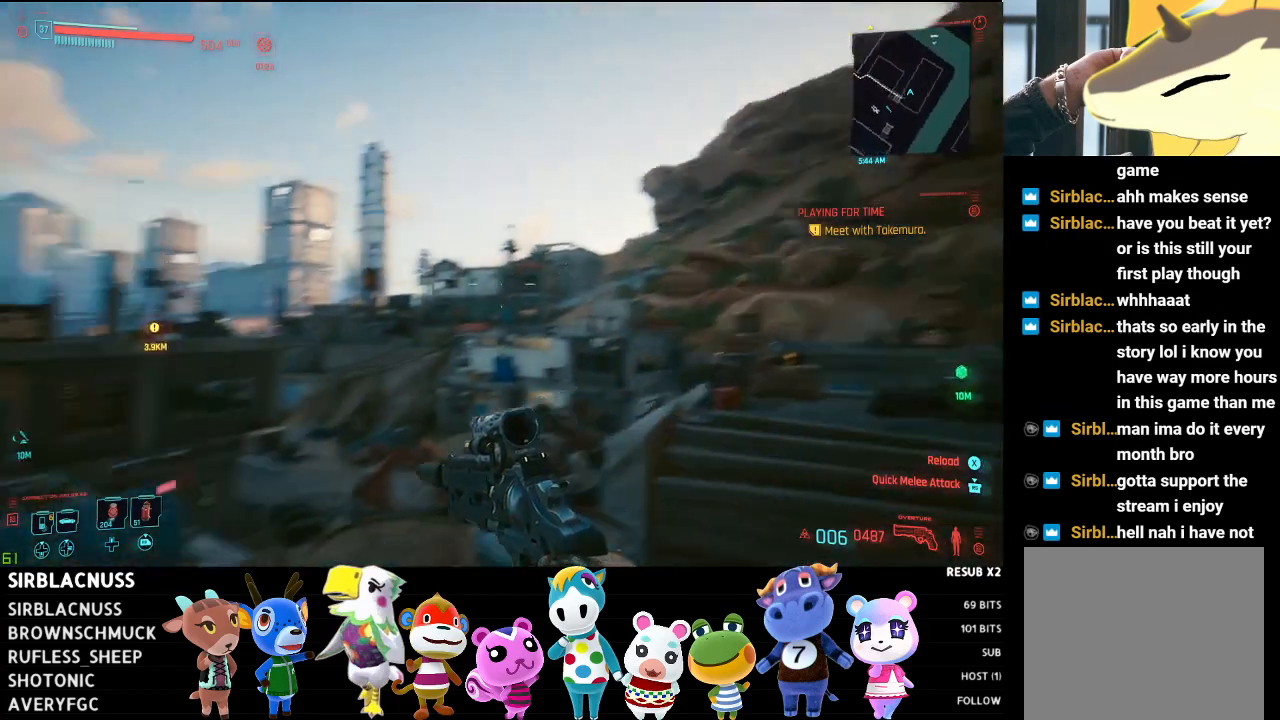
Gameplay with a controller (Xbox layout); each line is a JSON object with the inputs held at the frame after it. "events" lists button and stick changes between this image and that frame as [ms after this image, input, new state], when the widget could be followed in between.
{"buttons": [], "left_stick": "center", "right_stick": "center", "events": [[200, "right_stick", "center"]]}
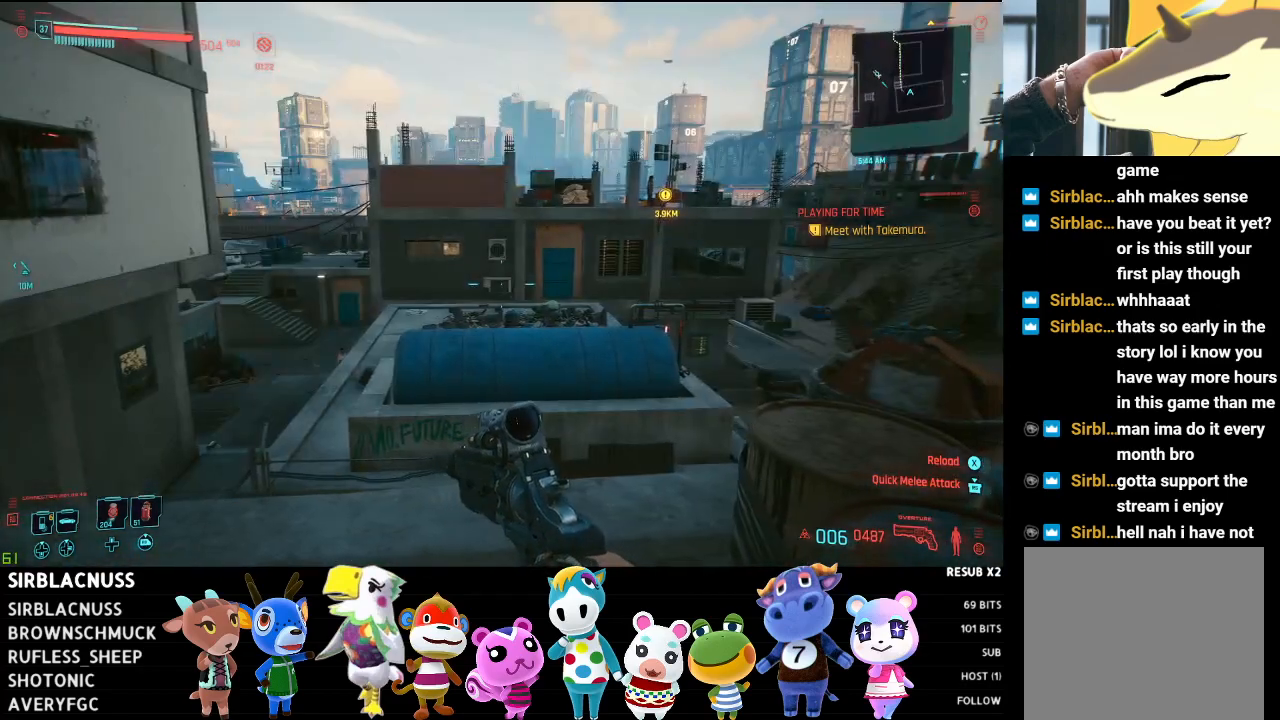
{"buttons": [], "left_stick": "center", "right_stick": "center", "events": [[83, "right_stick", "down-left"], [250, "right_stick", "center"], [383, "Y", "down"], [450, "Y", "up"]]}
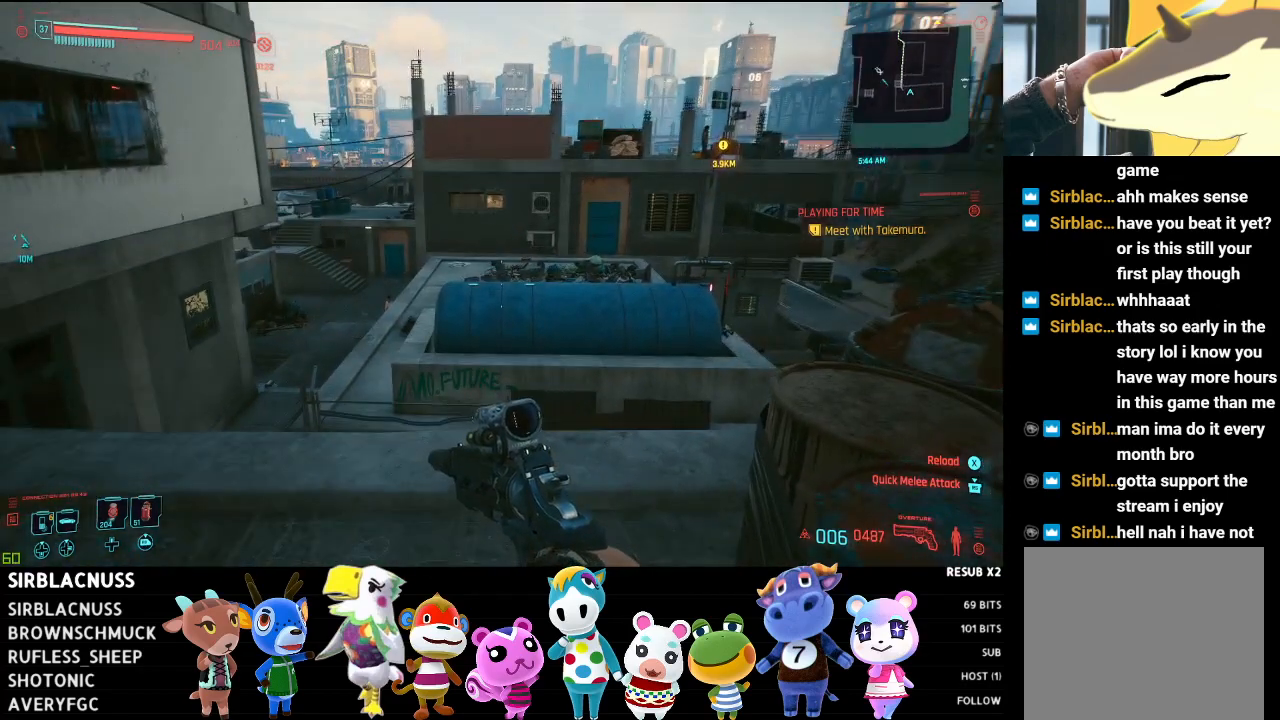
{"buttons": [], "left_stick": "up", "right_stick": "center", "events": [[50, "Y", "down"], [117, "Y", "up"], [383, "left_stick", "up"]]}
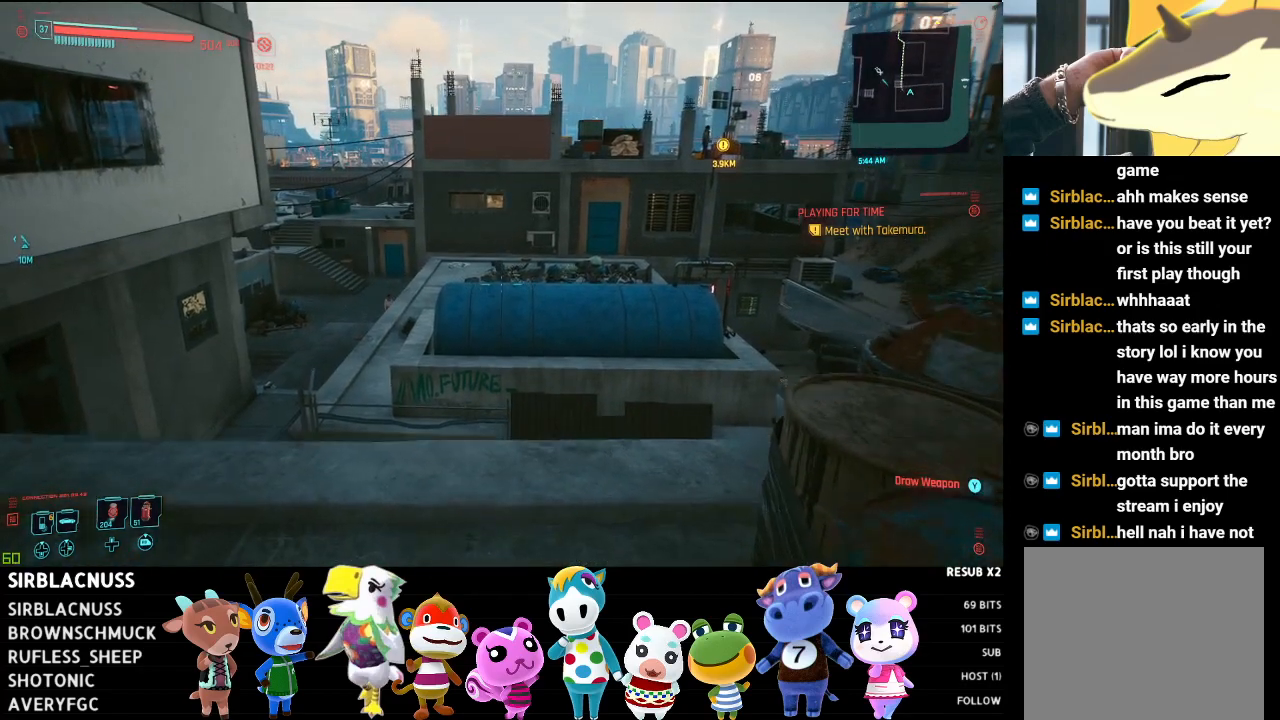
{"buttons": [], "left_stick": "center", "right_stick": "center", "events": [[17, "START", "down"], [100, "left_stick", "center"], [167, "START", "up"]]}
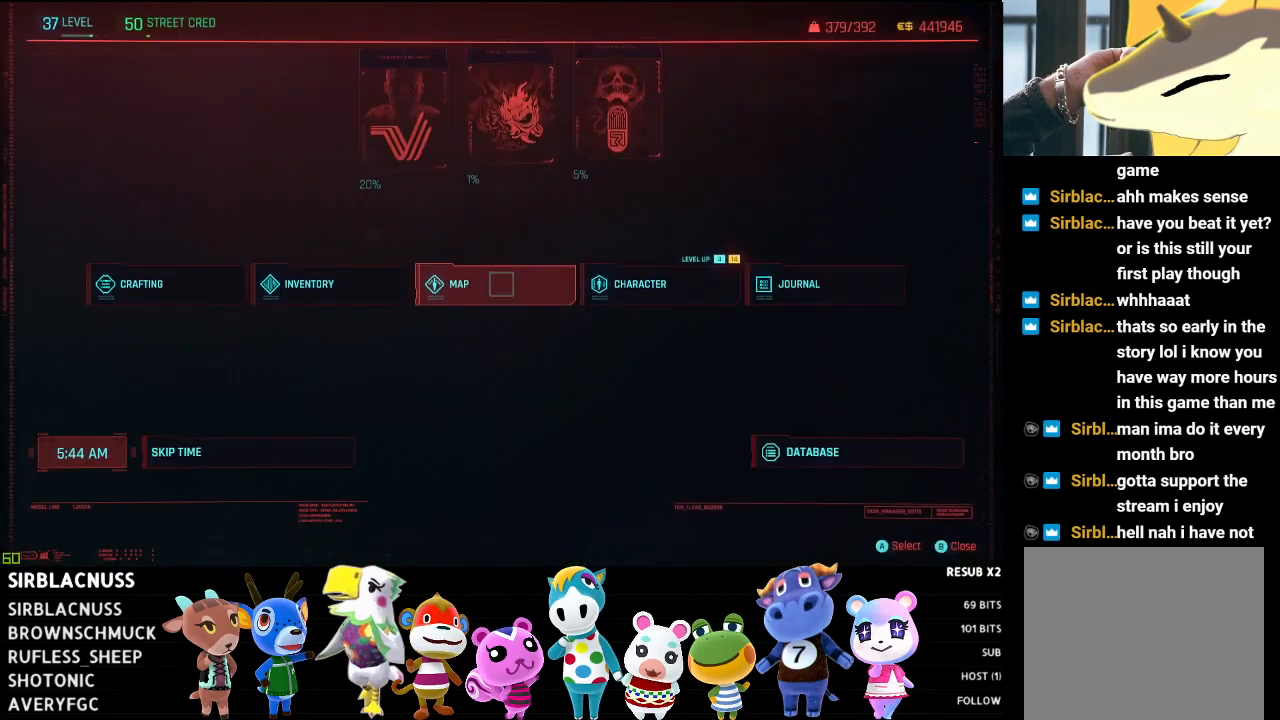
{"buttons": [], "left_stick": "center", "right_stick": "center", "events": [[267, "A", "down"], [350, "A", "up"]]}
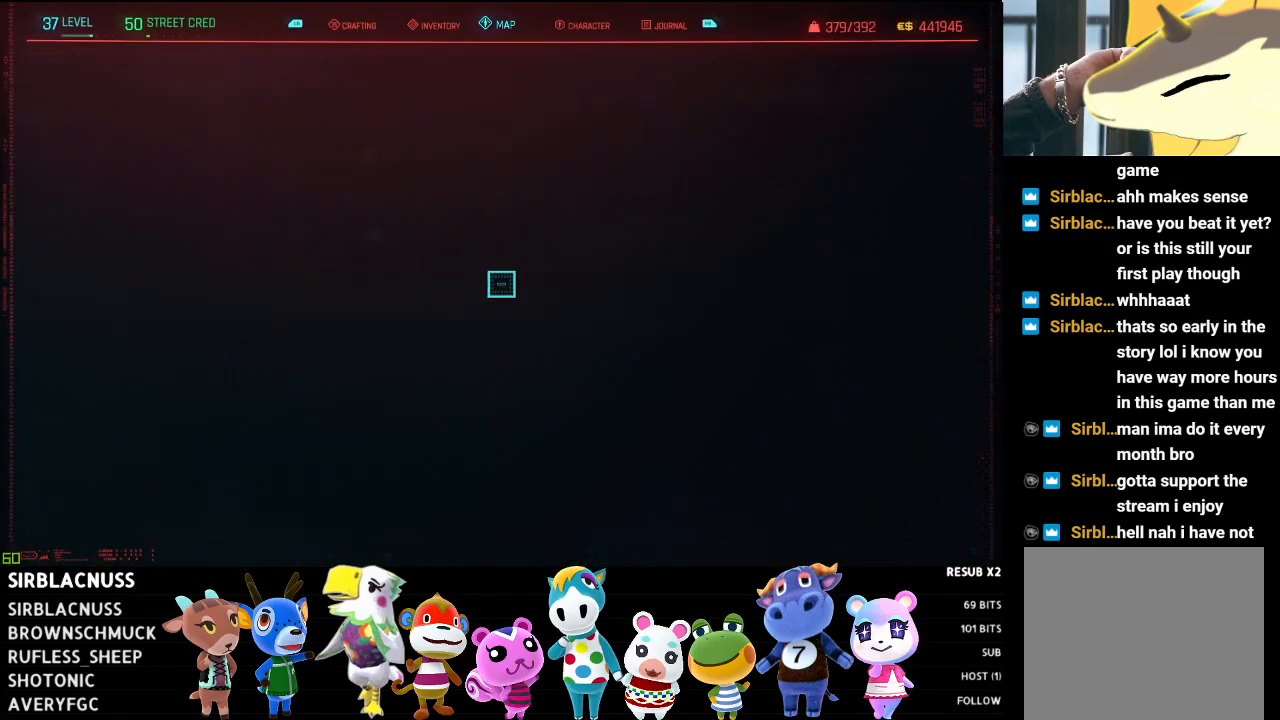
{"buttons": [], "left_stick": "center", "right_stick": "center", "events": []}
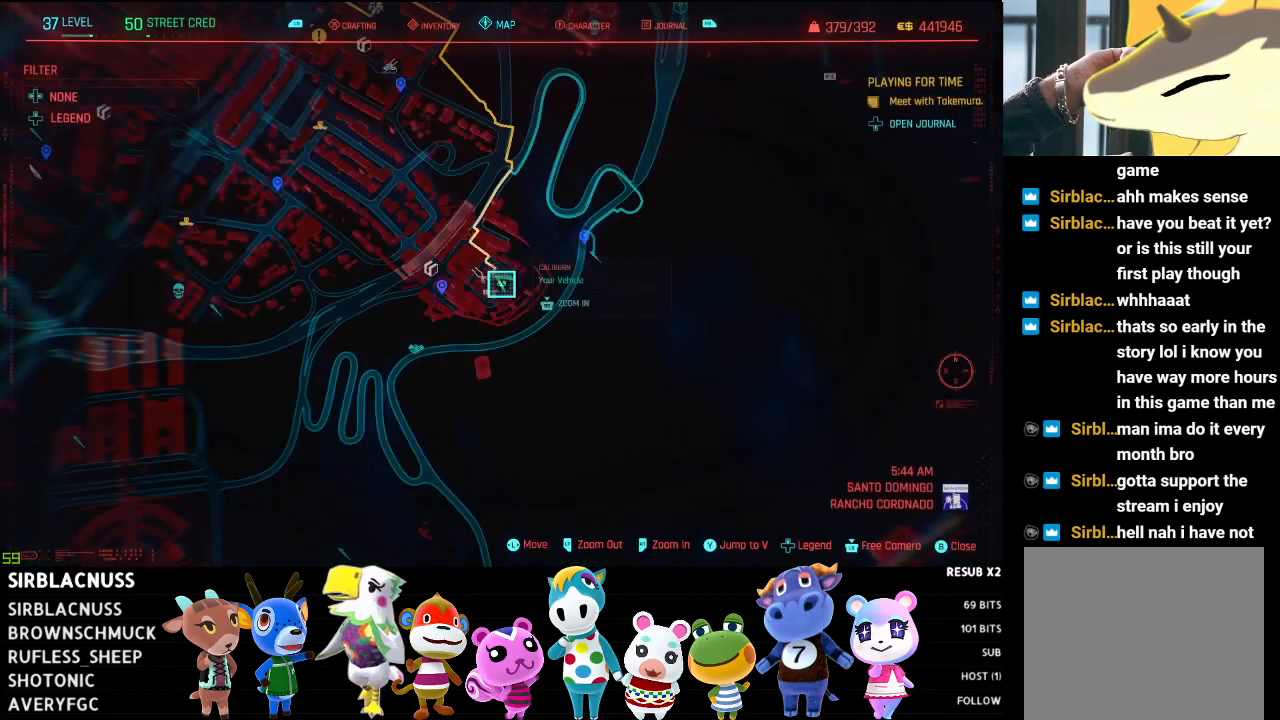
{"buttons": [], "left_stick": "right", "right_stick": "center", "events": [[417, "left_stick", "right"]]}
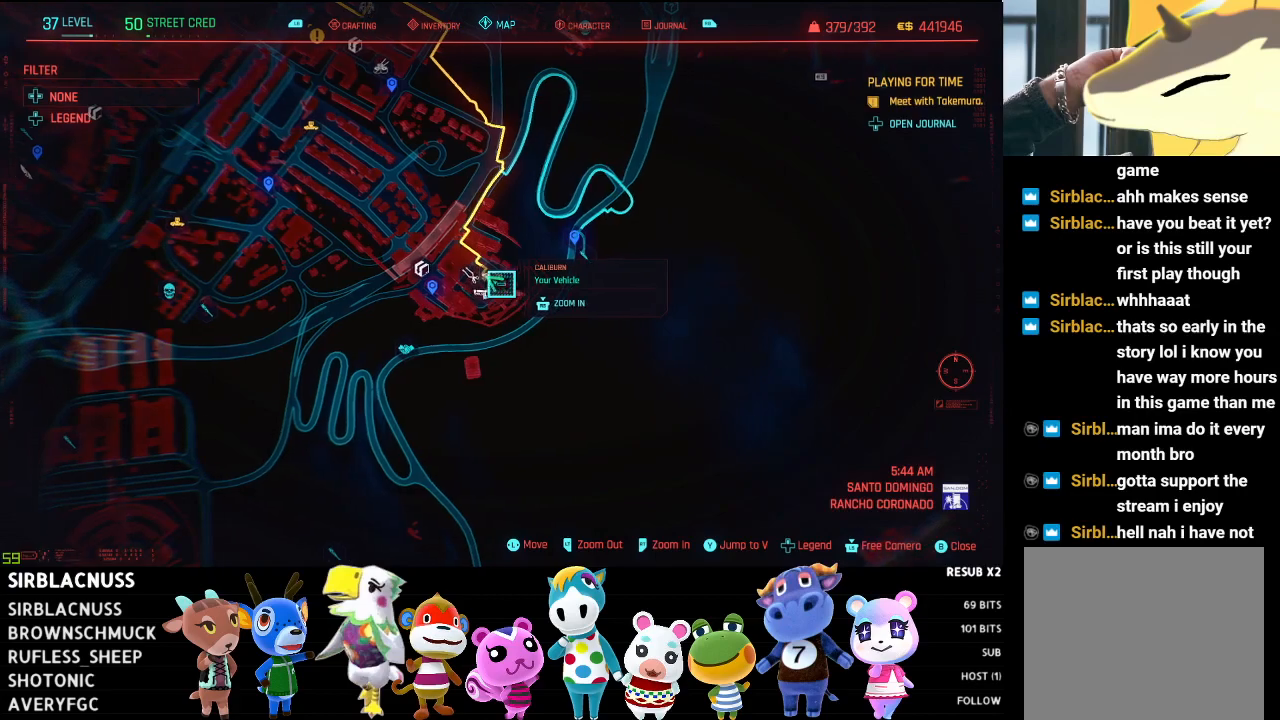
{"buttons": [], "left_stick": "center", "right_stick": "center", "events": [[200, "left_stick", "center"]]}
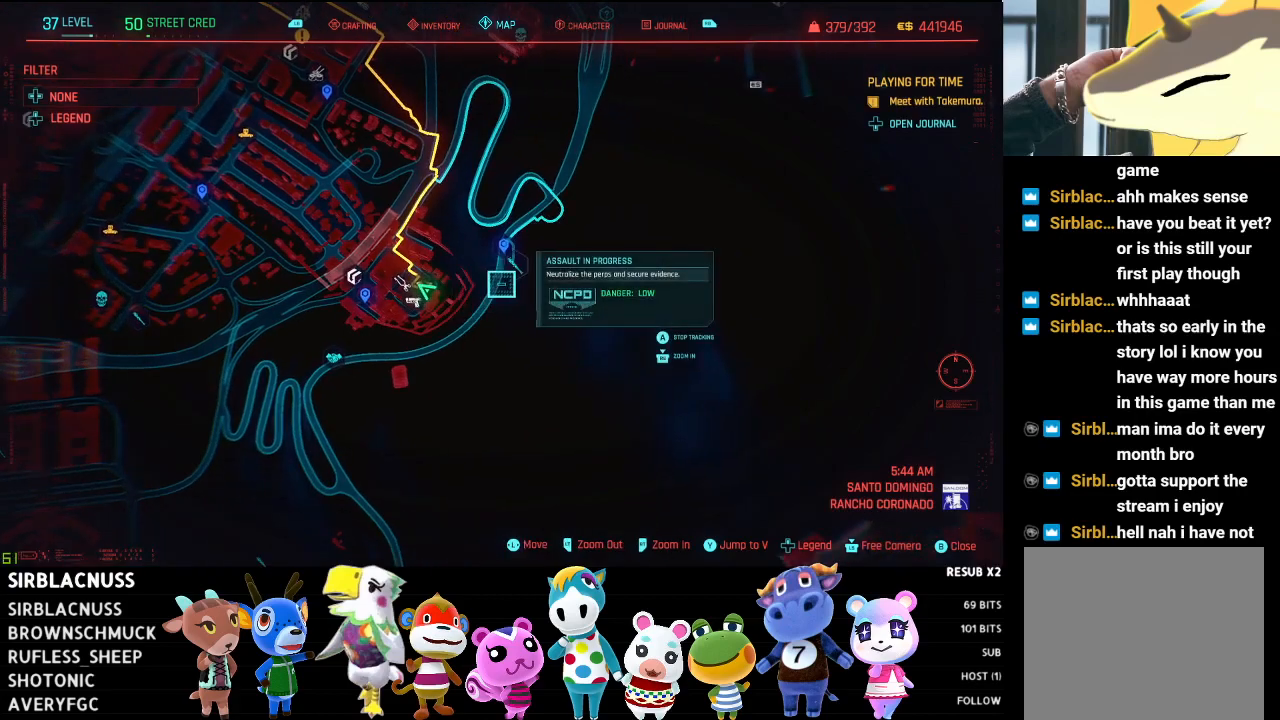
{"buttons": [], "left_stick": "right", "right_stick": "center", "events": [[300, "left_stick", "right"]]}
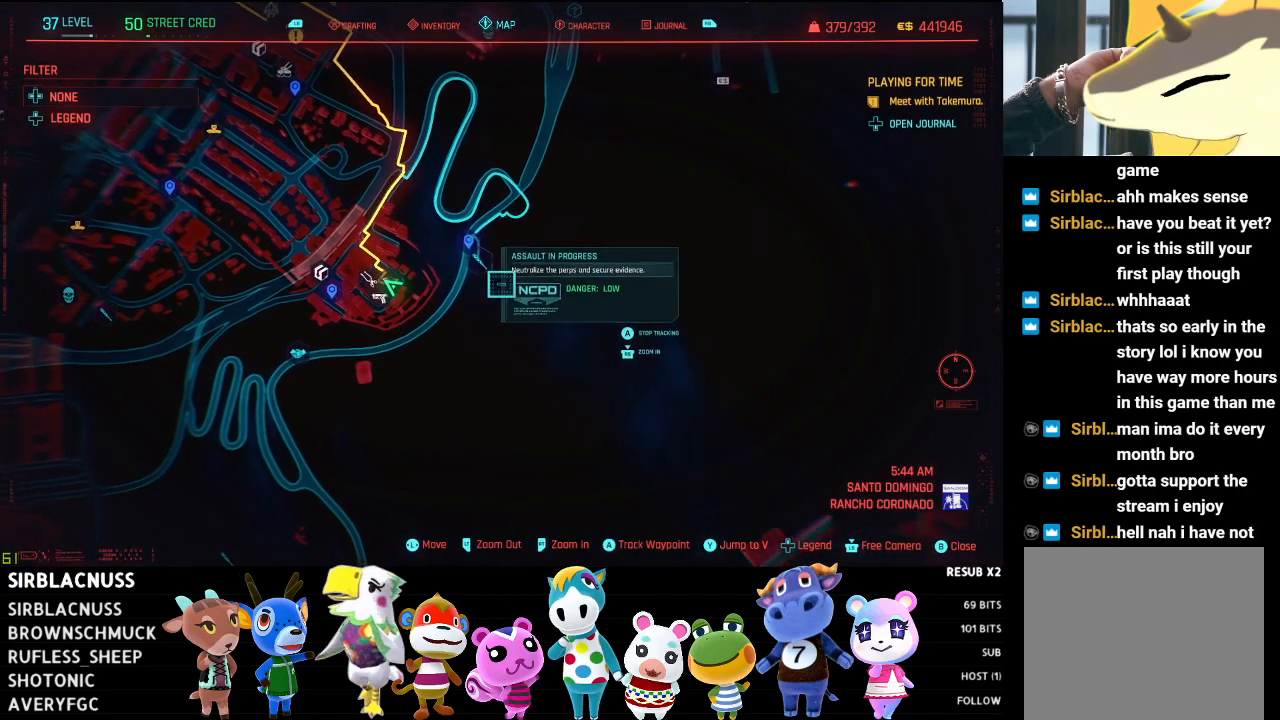
{"buttons": [], "left_stick": "left", "right_stick": "center", "events": [[17, "left_stick", "center"], [217, "left_stick", "left"]]}
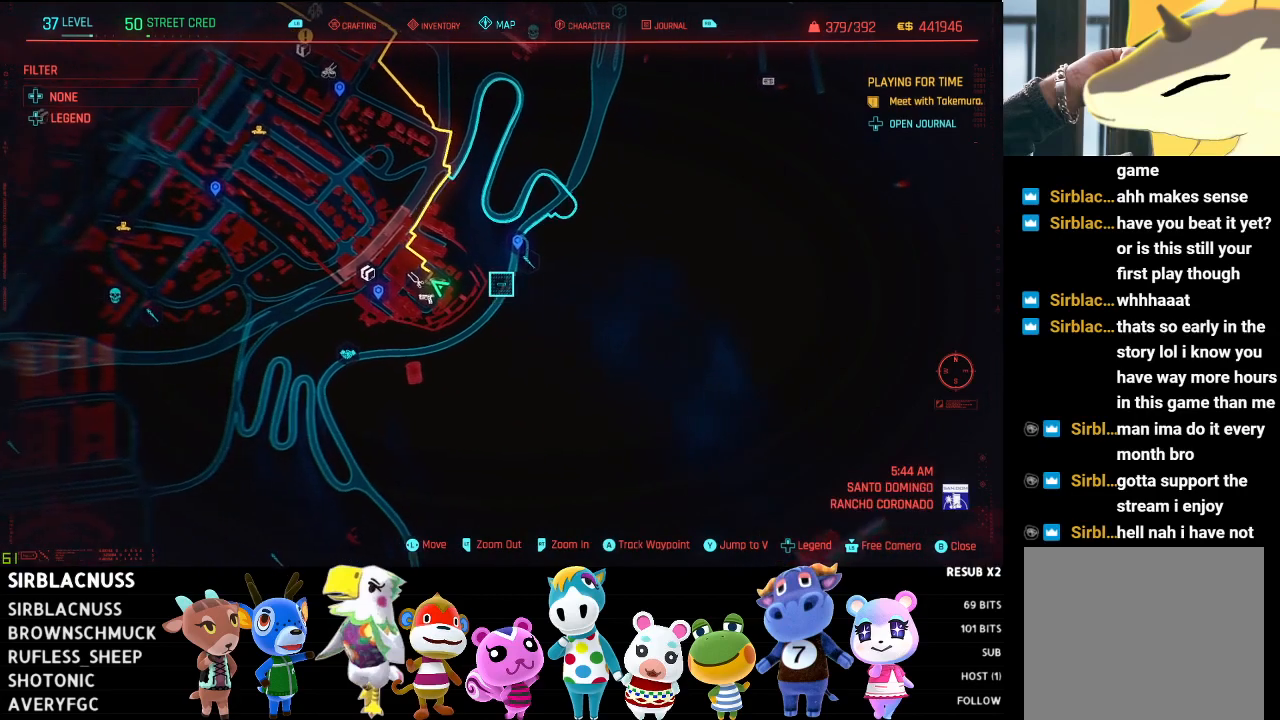
{"buttons": [], "left_stick": "center", "right_stick": "center", "events": [[383, "left_stick", "center"]]}
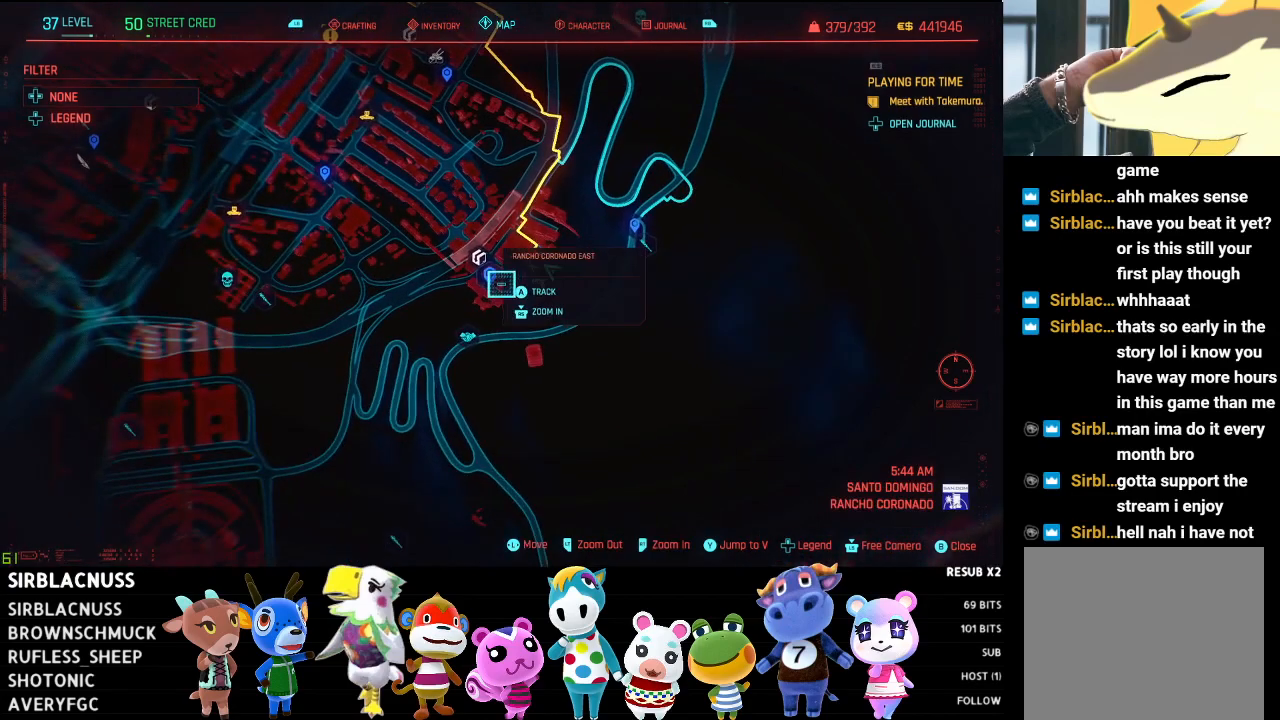
{"buttons": [], "left_stick": "center", "right_stick": "center", "events": []}
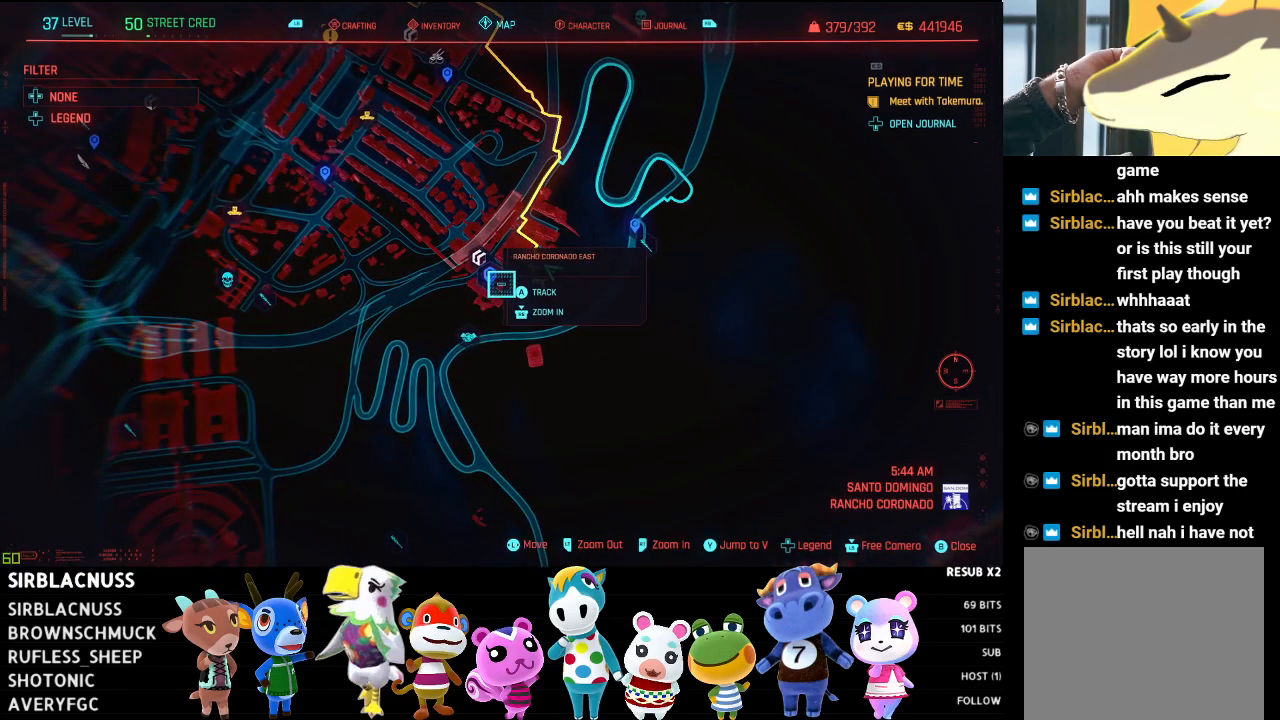
{"buttons": [], "left_stick": "center", "right_stick": "center", "events": []}
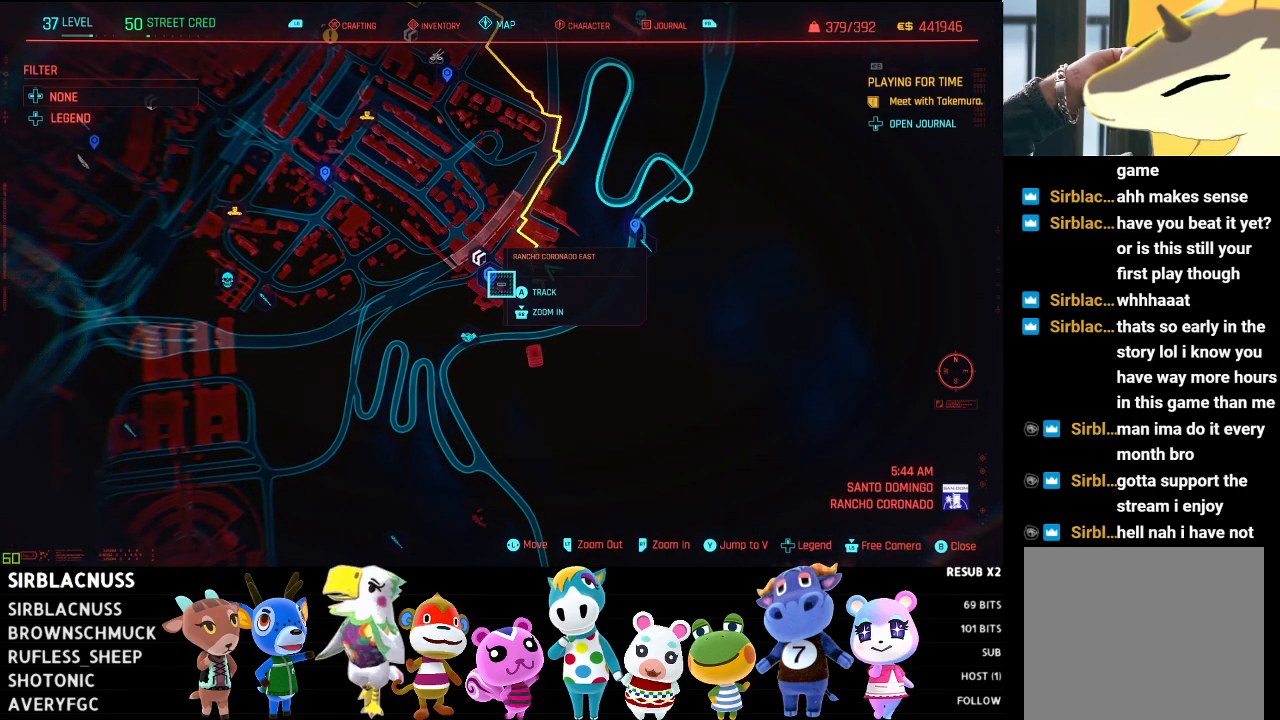
{"buttons": [], "left_stick": "down-left", "right_stick": "center", "events": [[250, "left_stick", "down"], [400, "left_stick", "down-left"]]}
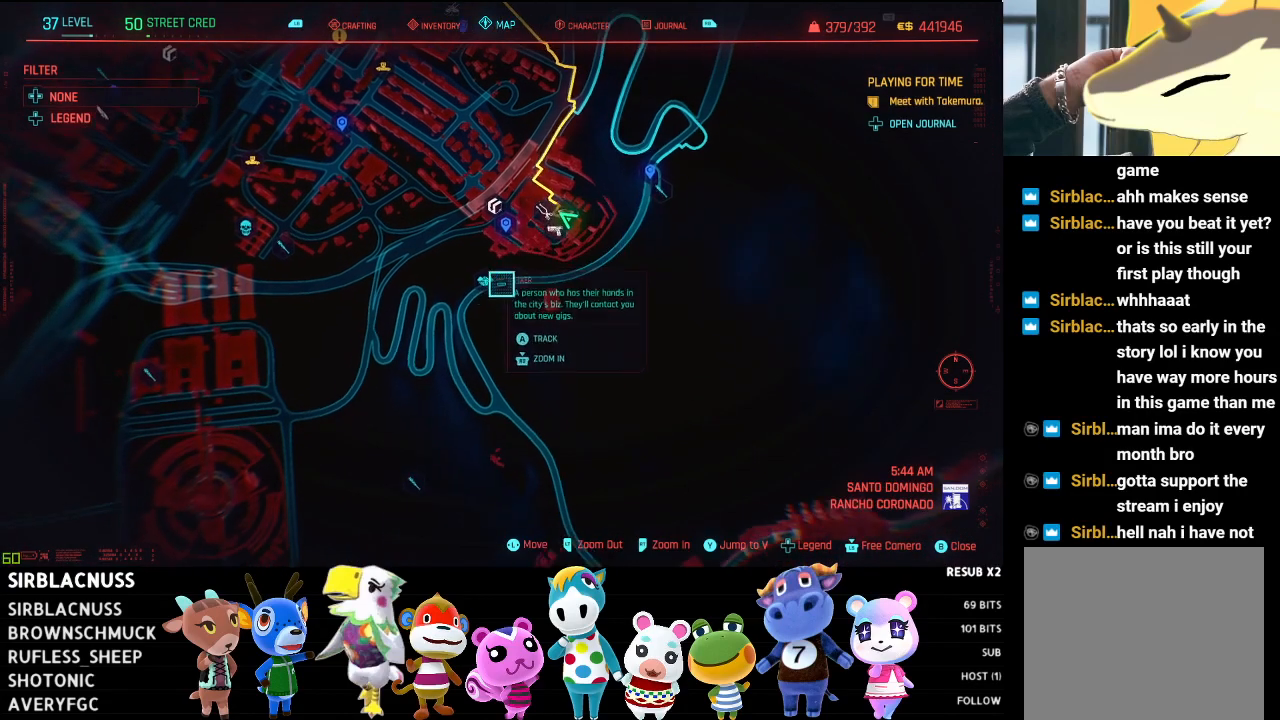
{"buttons": [], "left_stick": "center", "right_stick": "center", "events": [[17, "left_stick", "center"]]}
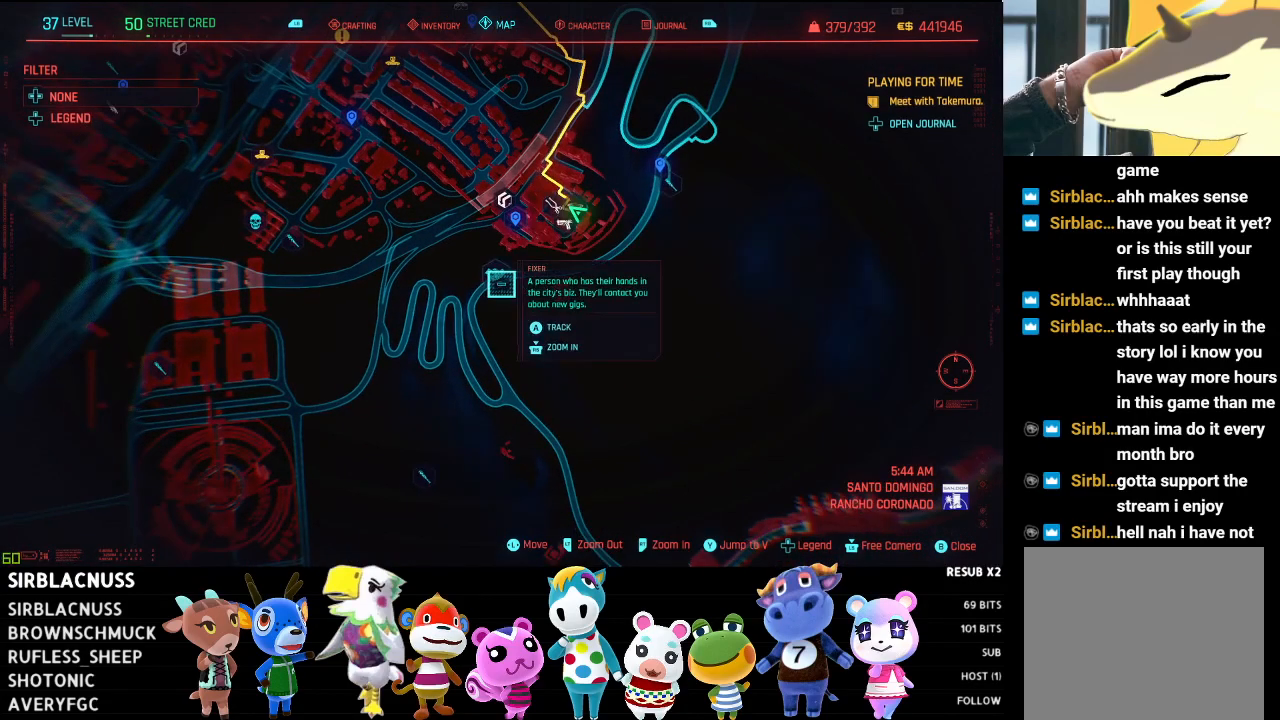
{"buttons": [], "left_stick": "center", "right_stick": "center", "events": [[250, "B", "down"], [333, "B", "up"]]}
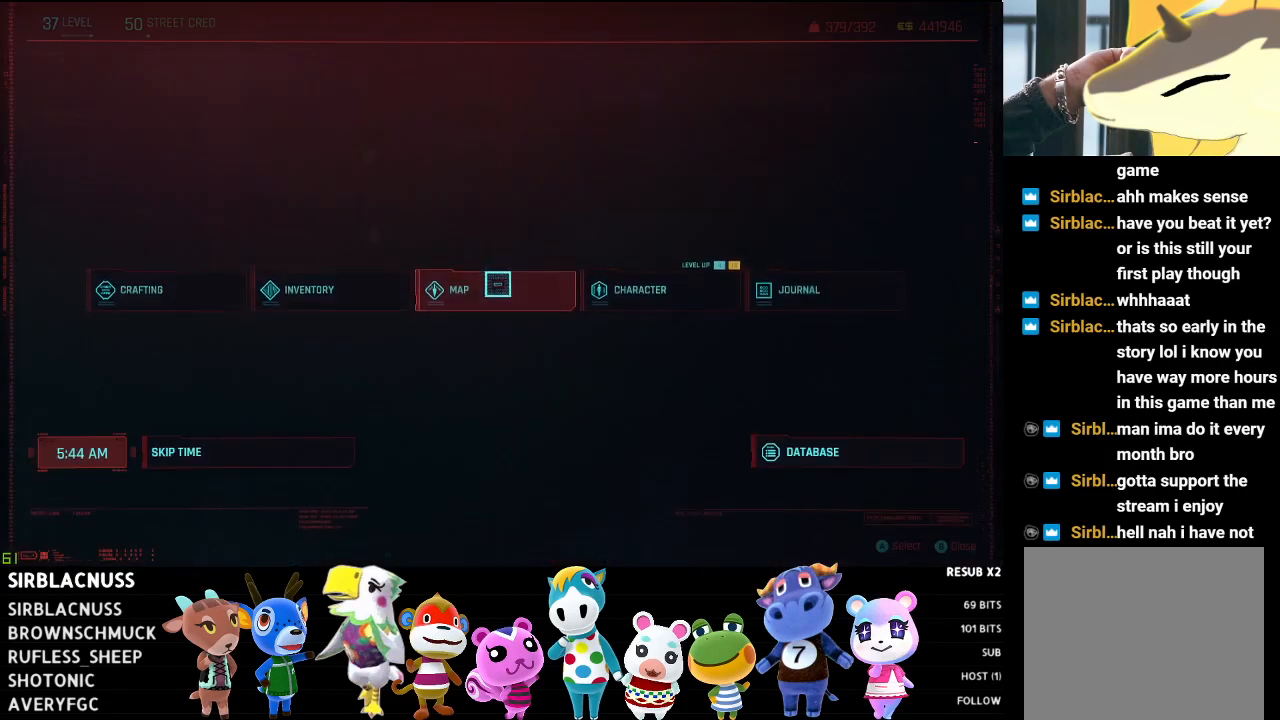
{"buttons": [], "left_stick": "up", "right_stick": "center", "events": [[50, "left_stick", "up"], [233, "B", "down"], [283, "left_stick", "center"], [317, "B", "up"], [383, "left_stick", "up"]]}
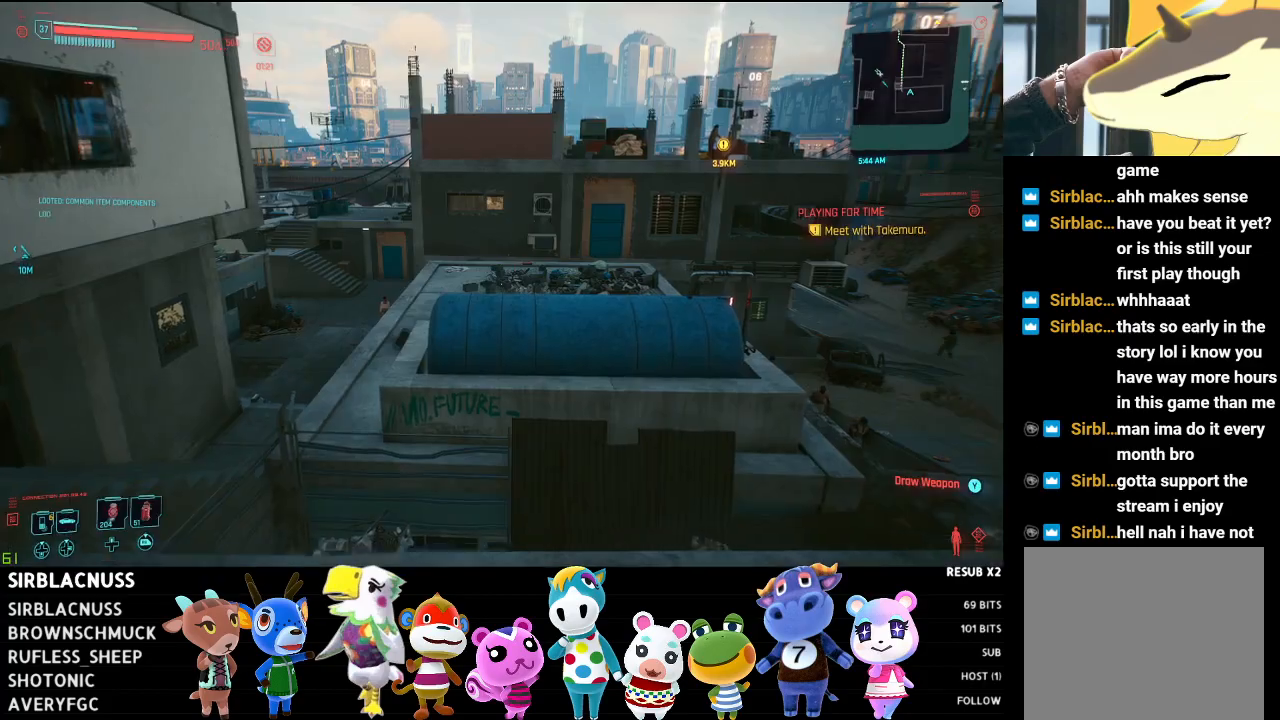
{"buttons": ["A"], "left_stick": "up", "right_stick": "center", "events": [[150, "right_stick", "down-left"], [250, "L3", "down"], [300, "right_stick", "center"], [450, "A", "down"], [450, "L3", "up"]]}
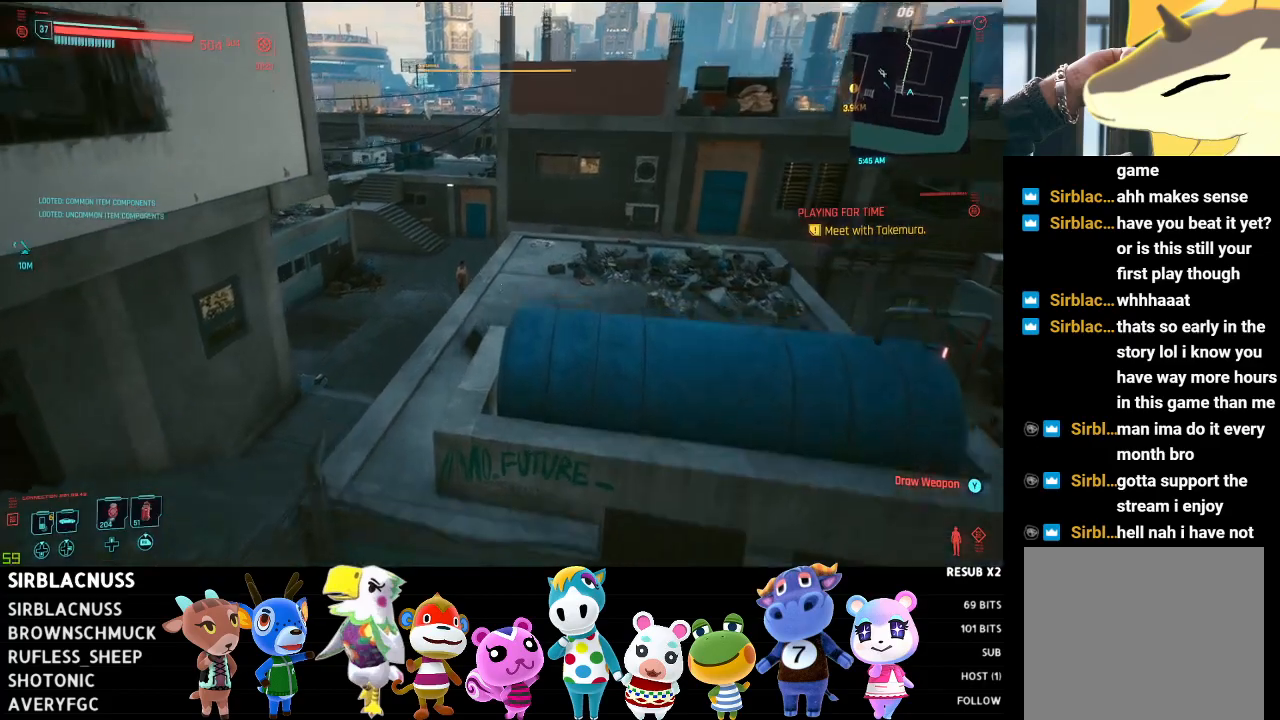
{"buttons": [], "left_stick": "up", "right_stick": "center", "events": [[83, "A", "up"]]}
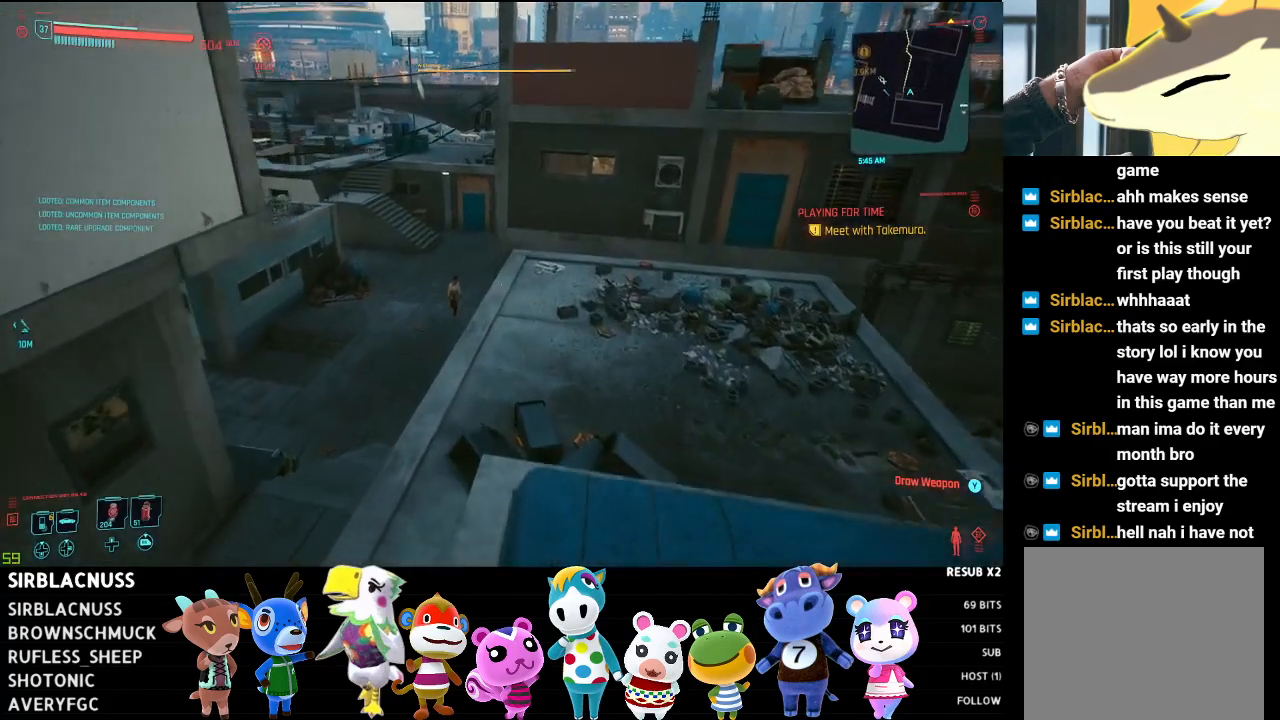
{"buttons": [], "left_stick": "right", "right_stick": "right", "events": [[317, "right_stick", "up-right"], [350, "left_stick", "up-right"], [383, "right_stick", "right"], [467, "left_stick", "right"]]}
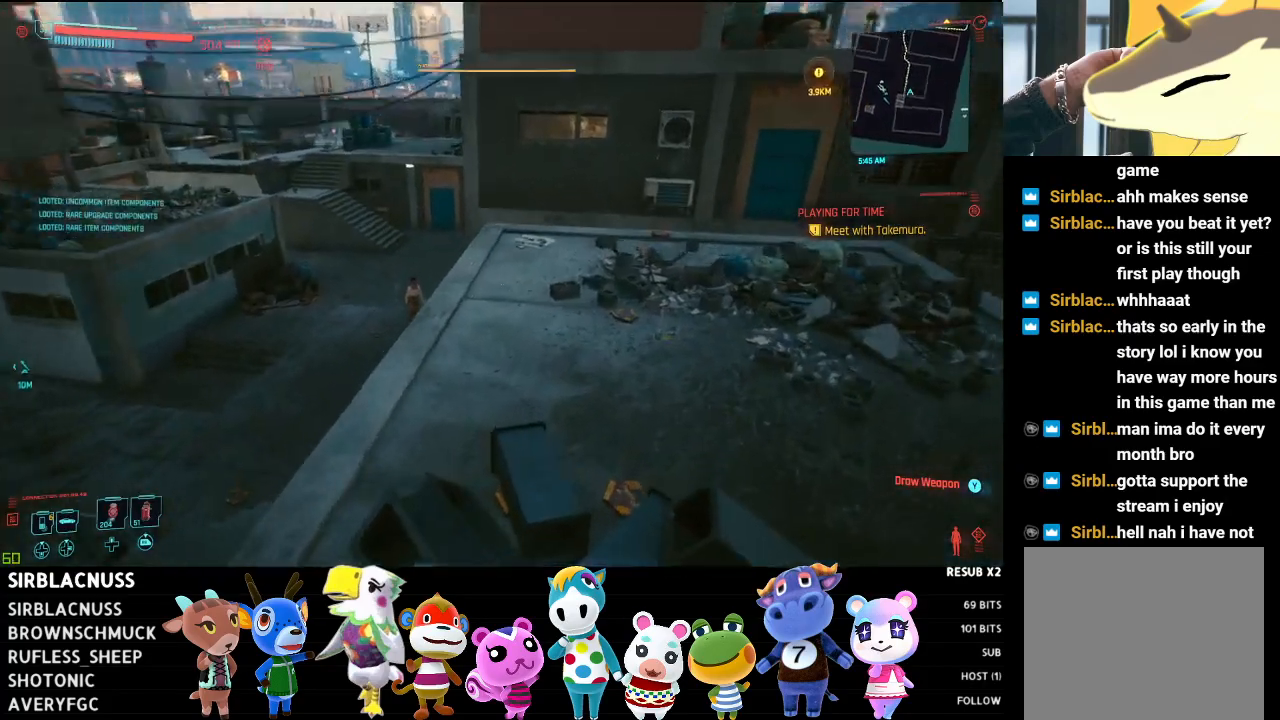
{"buttons": [], "left_stick": "center", "right_stick": "center", "events": [[383, "left_stick", "center"], [450, "right_stick", "center"]]}
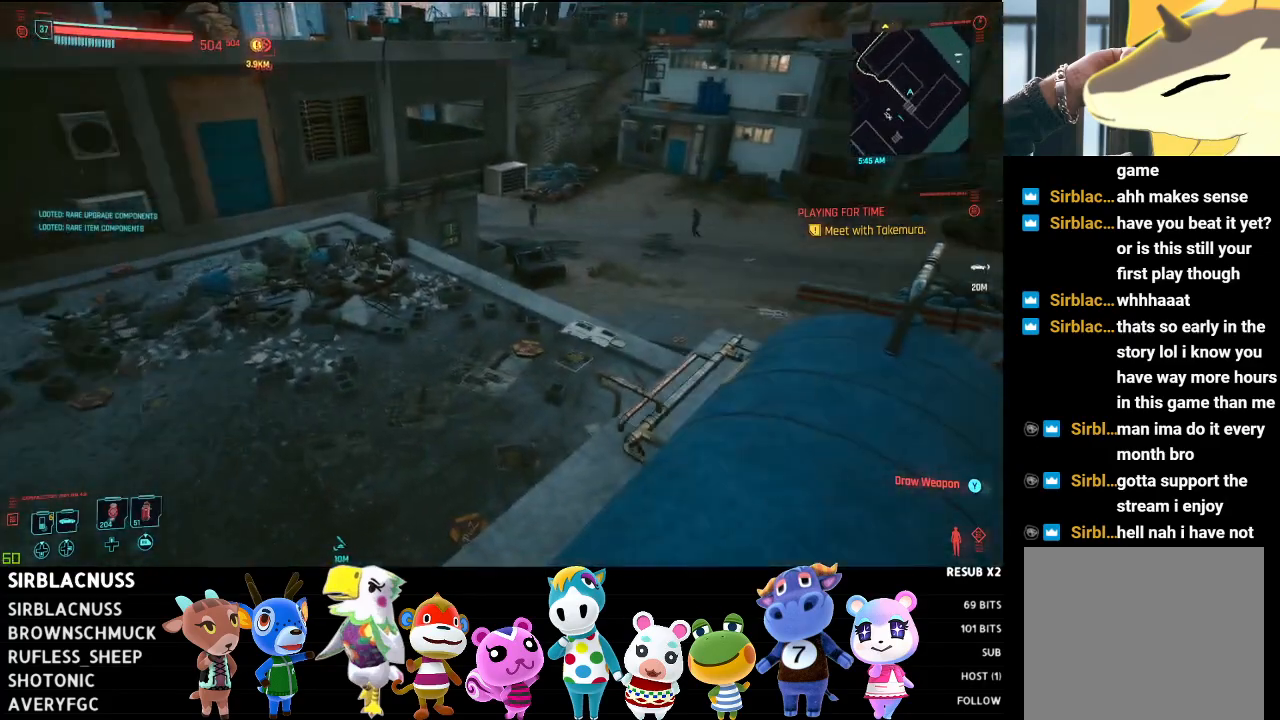
{"buttons": [], "left_stick": "up", "right_stick": "up-left", "events": [[83, "left_stick", "up"], [83, "right_stick", "left"], [350, "right_stick", "up-left"]]}
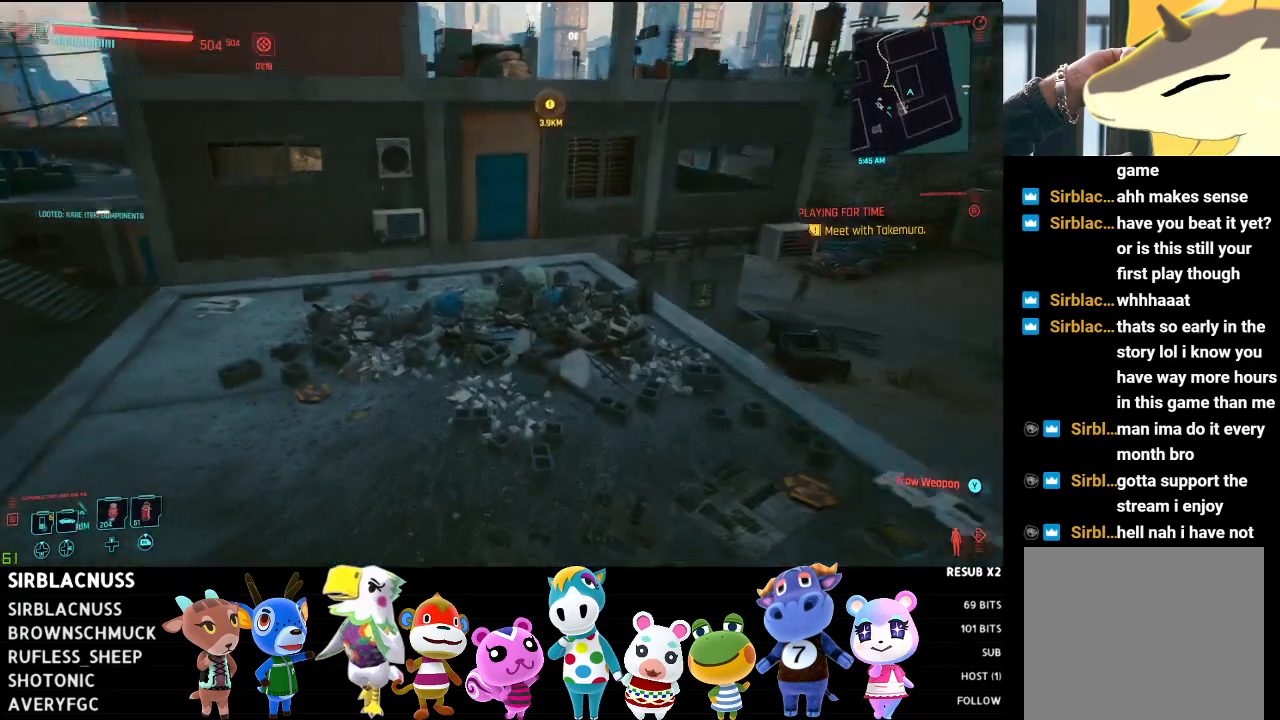
{"buttons": [], "left_stick": "up", "right_stick": "left", "events": [[100, "right_stick", "left"], [183, "L3", "down"], [467, "L3", "up"]]}
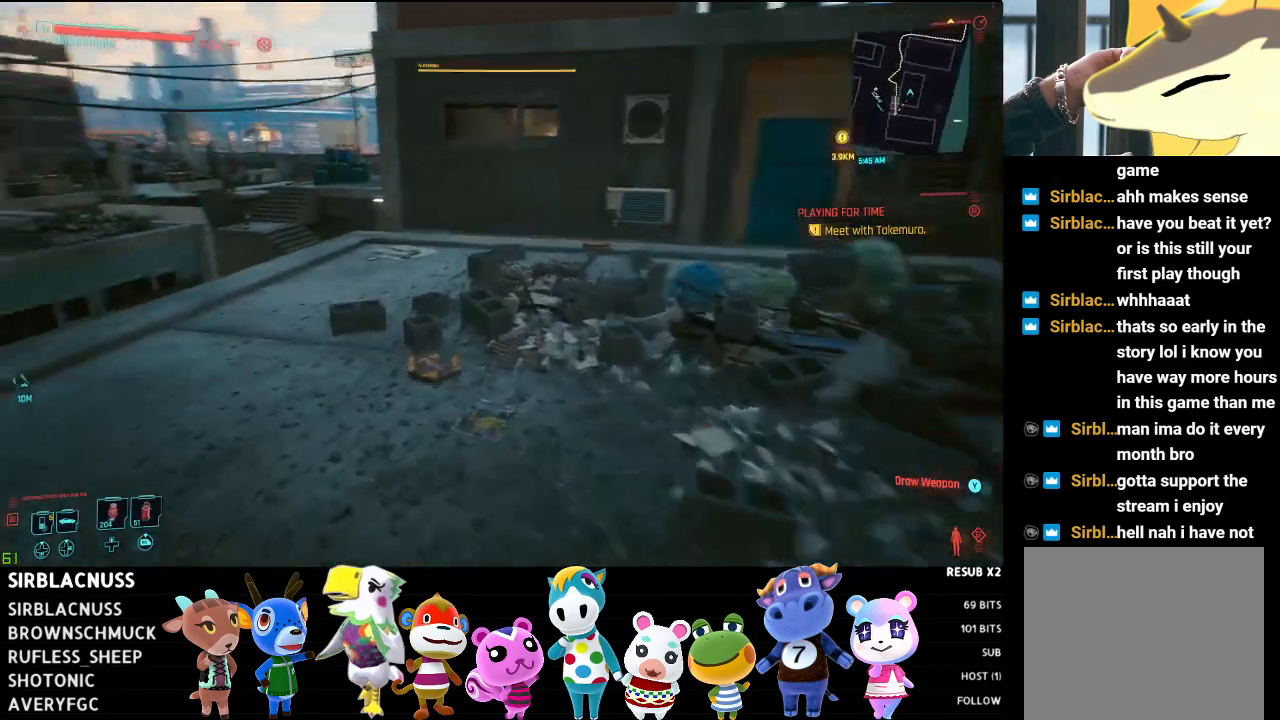
{"buttons": [], "left_stick": "up", "right_stick": "down", "events": [[200, "right_stick", "down-left"], [433, "right_stick", "down"]]}
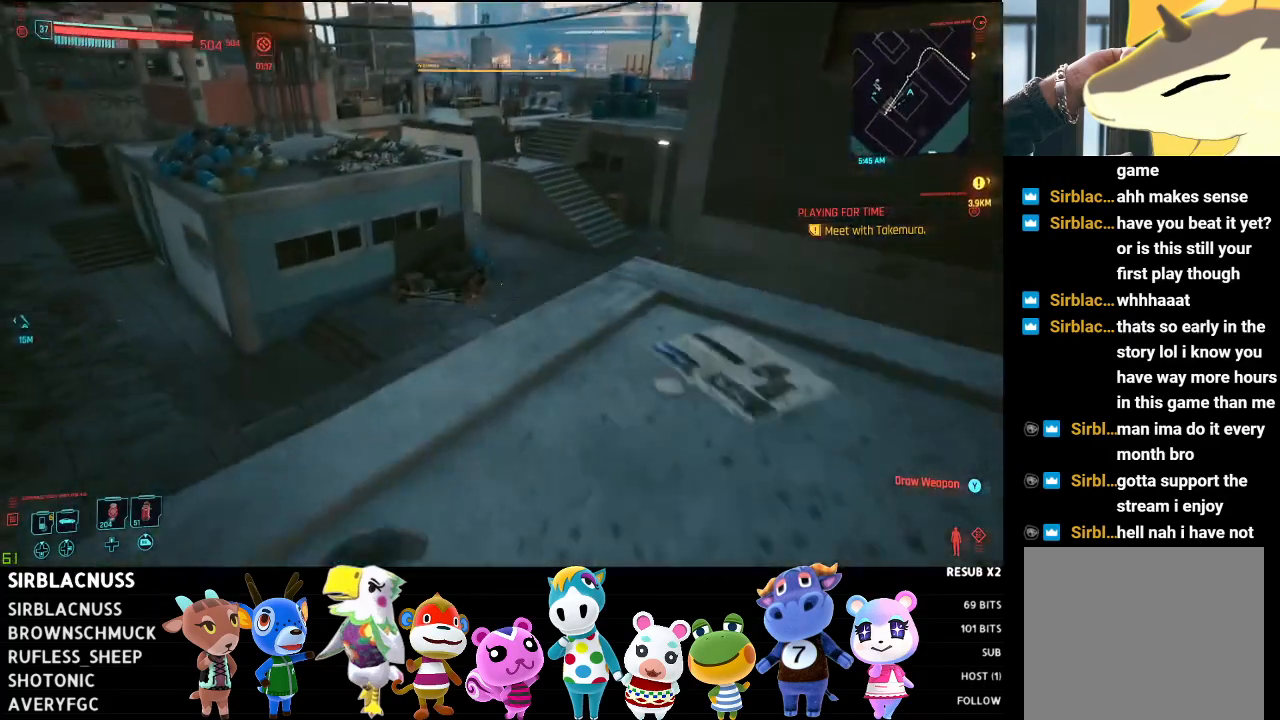
{"buttons": [], "left_stick": "up", "right_stick": "center", "events": [[167, "right_stick", "center"], [350, "A", "down"], [483, "A", "up"]]}
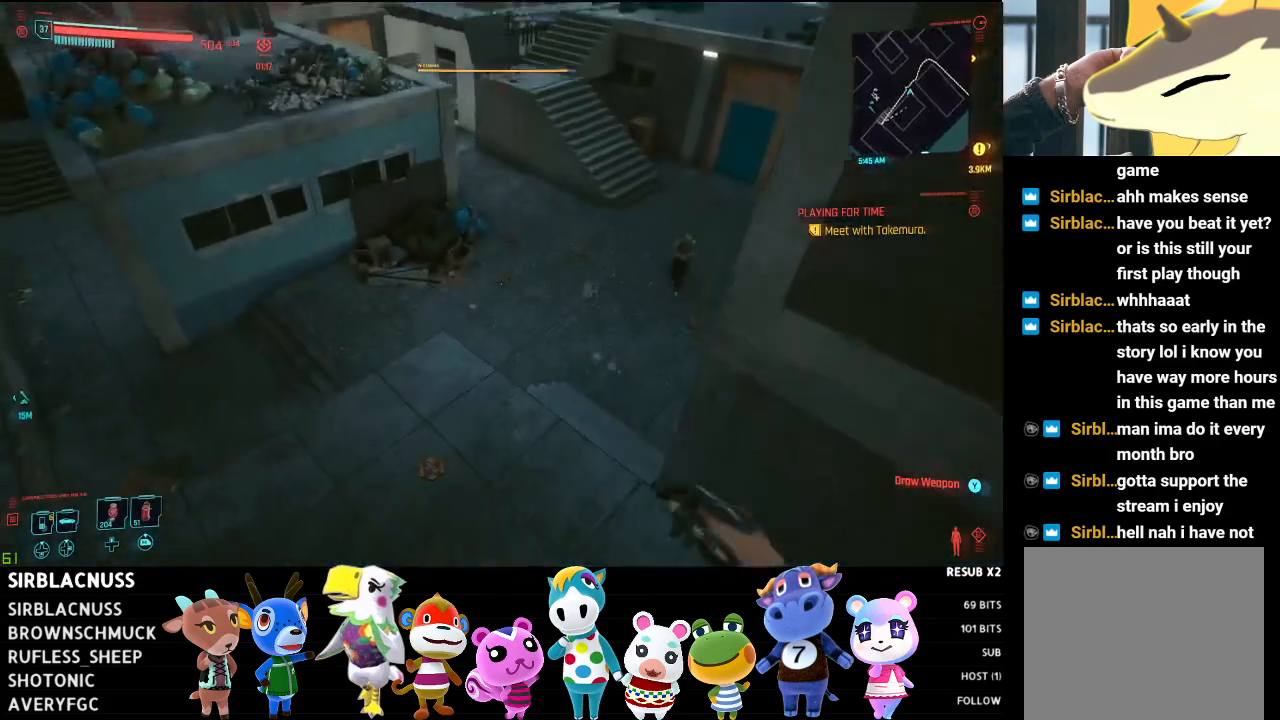
{"buttons": [], "left_stick": "up", "right_stick": "up-right", "events": [[300, "right_stick", "up-right"]]}